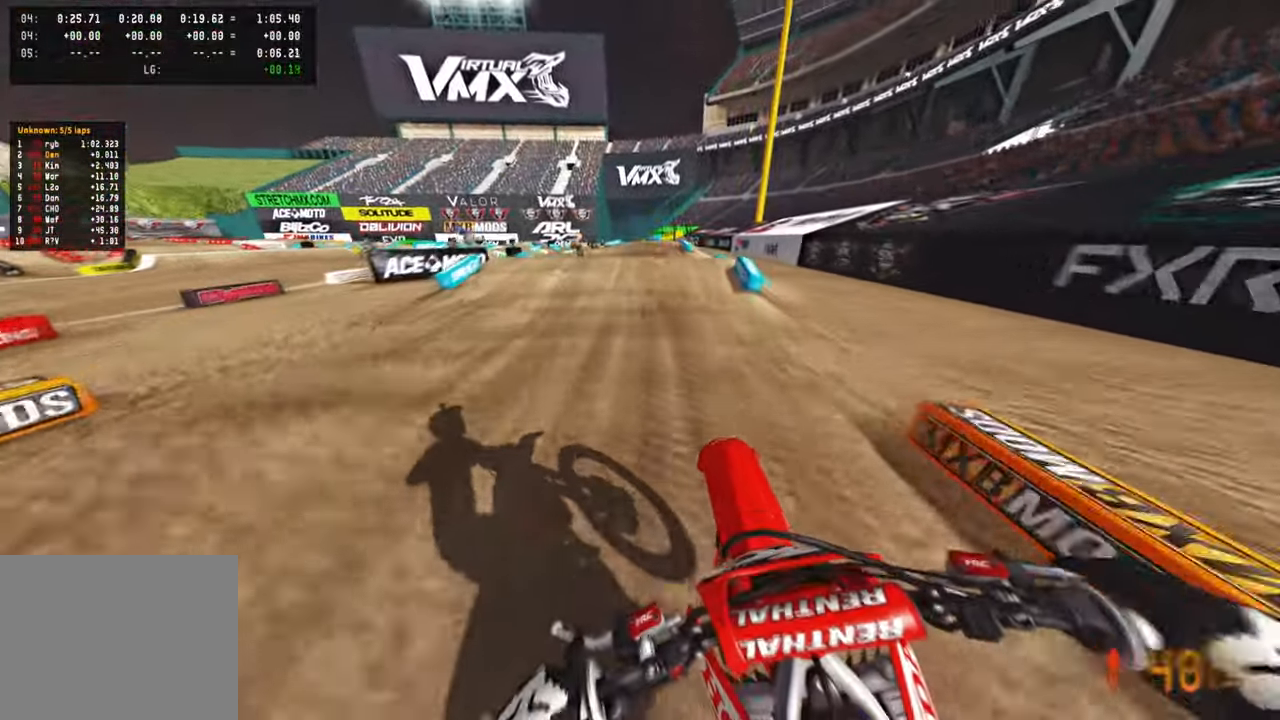
Gameplay with a controller (PlayStation layout); each line is a JSON object with the inputs held at the frame after it. "events" lists button and stick changes between this image and that frame as [ms after this image, input, new state], when the widget could be followed in between.
{"buttons": [], "left_stick": "up-left", "right_stick": "center", "events": [[100, "L1", "down"], [133, "right_stick", "down-left"], [167, "R2", "up"], [233, "L1", "up"], [367, "left_stick", "up-left"], [383, "R3", "down"], [383, "right_stick", "center"], [483, "R3", "up"]]}
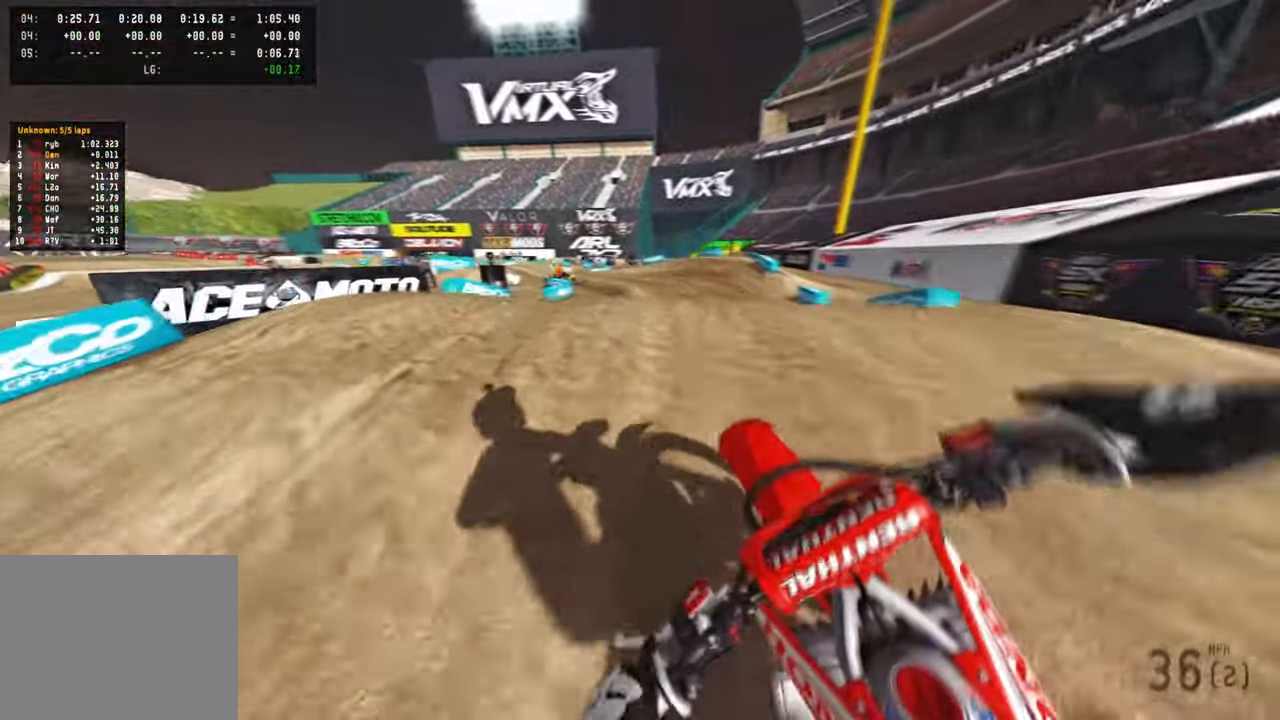
{"buttons": ["R2"], "left_stick": "up-right", "right_stick": "up", "events": [[50, "R3", "down"], [167, "R3", "up"], [233, "R2", "down"], [317, "right_stick", "up"], [333, "left_stick", "up-right"]]}
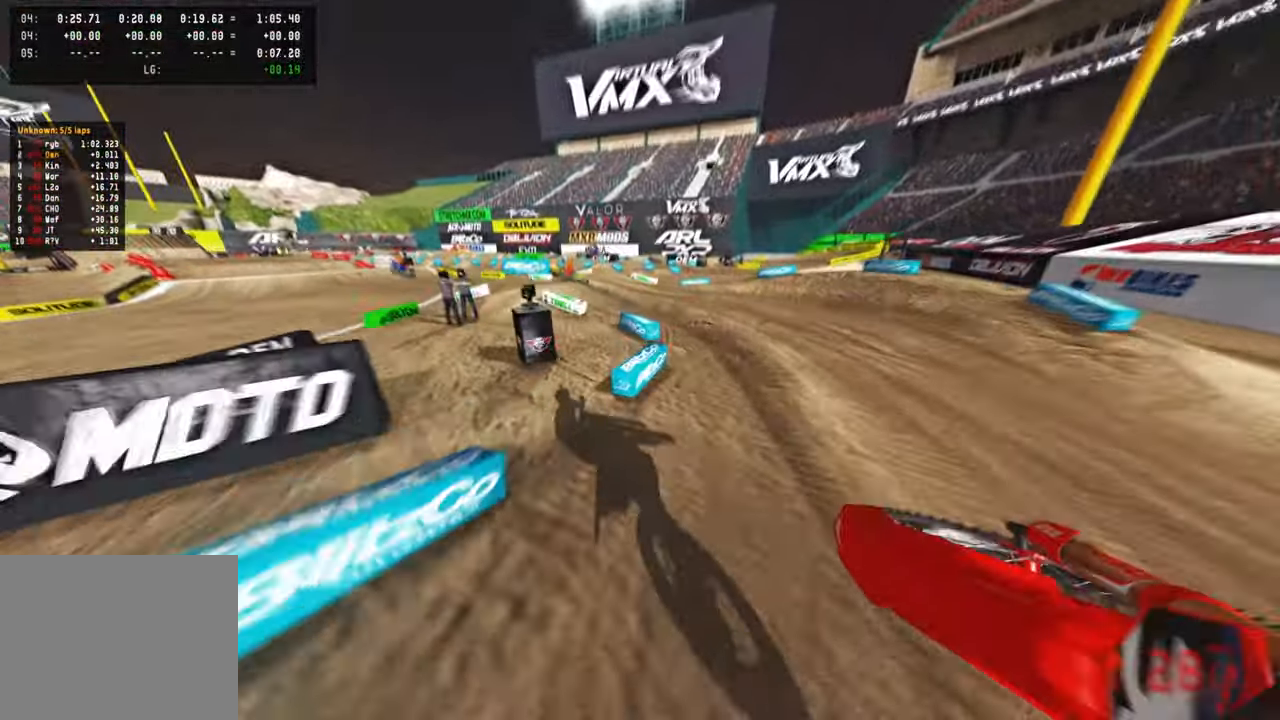
{"buttons": ["R2"], "left_stick": "up", "right_stick": "down-left", "events": [[333, "right_stick", "center"], [433, "left_stick", "up"], [450, "right_stick", "down-left"]]}
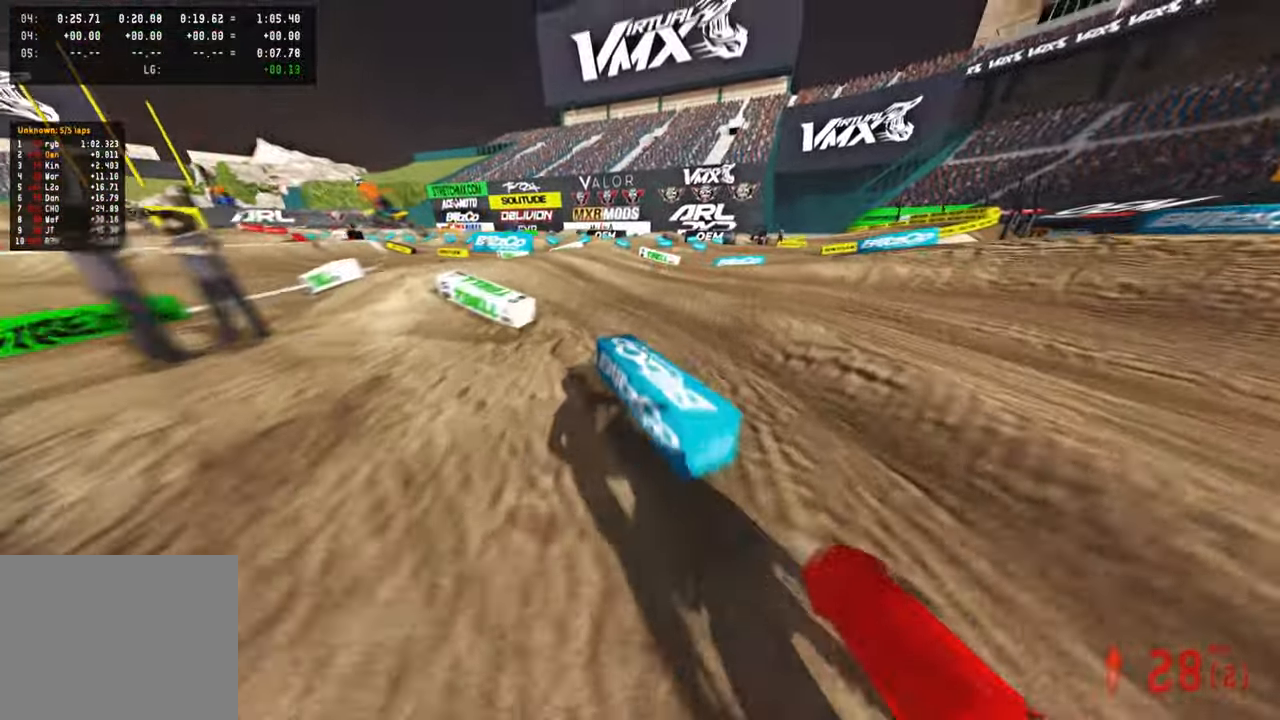
{"buttons": ["R2"], "left_stick": "up", "right_stick": "up", "events": [[50, "right_stick", "center"], [150, "right_stick", "up"]]}
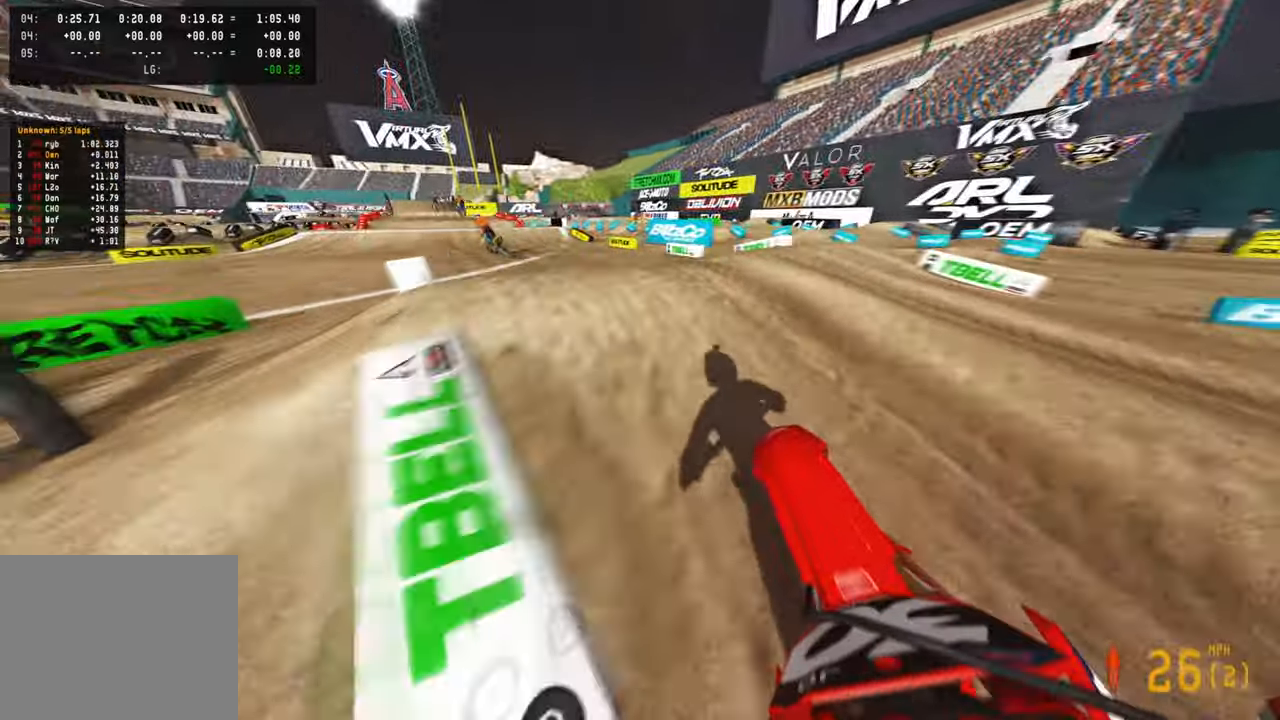
{"buttons": ["R2"], "left_stick": "up", "right_stick": "center", "events": [[150, "R3", "down"], [267, "R3", "up"], [317, "right_stick", "center"], [367, "R3", "down"], [500, "R3", "up"]]}
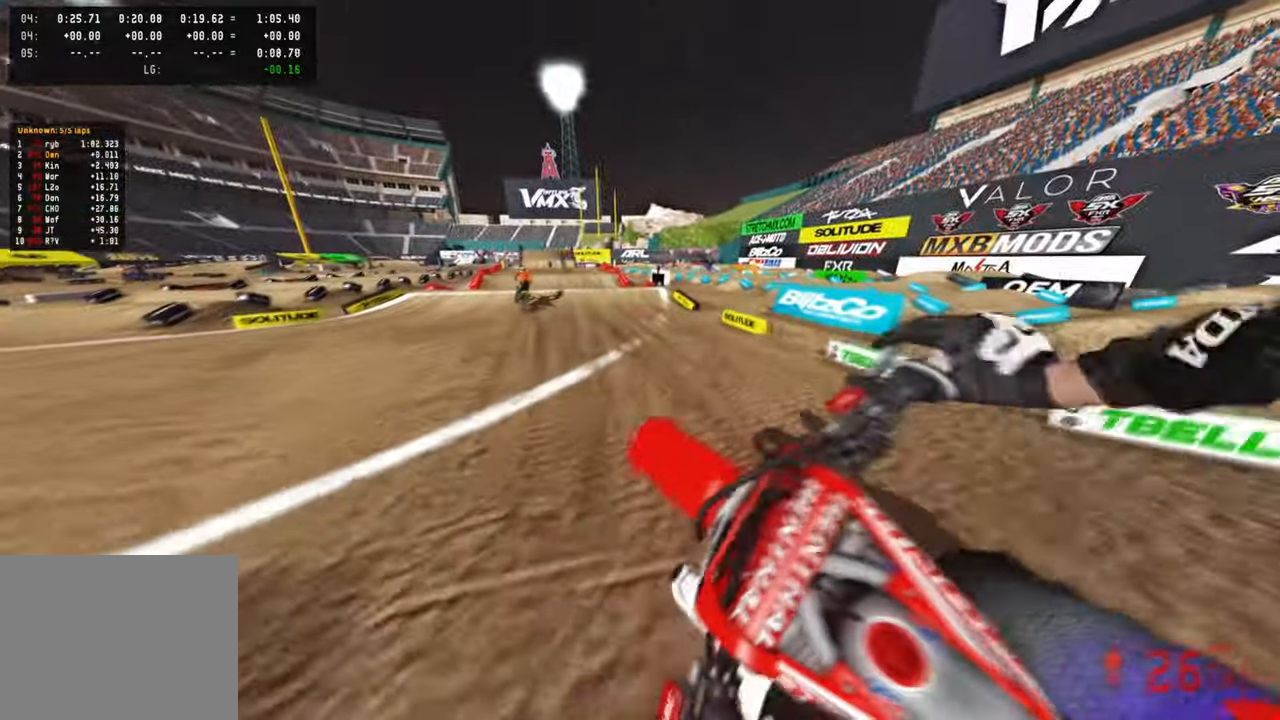
{"buttons": ["R2"], "left_stick": "up-left", "right_stick": "up", "events": [[67, "R2", "up"], [200, "L2", "down"], [267, "left_stick", "up-left"], [283, "L2", "up"], [283, "right_stick", "up"], [300, "R2", "down"]]}
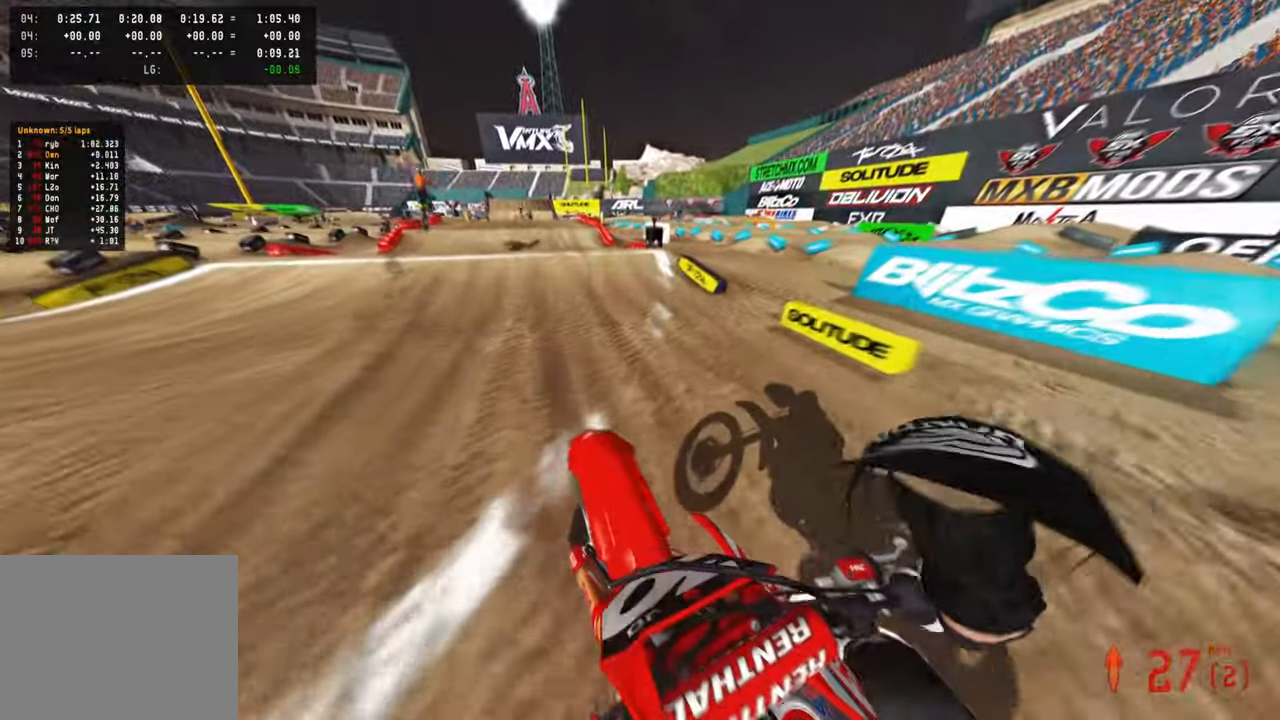
{"buttons": ["R2"], "left_stick": "up", "right_stick": "up", "events": [[117, "left_stick", "up"], [167, "right_stick", "center"], [450, "right_stick", "up"]]}
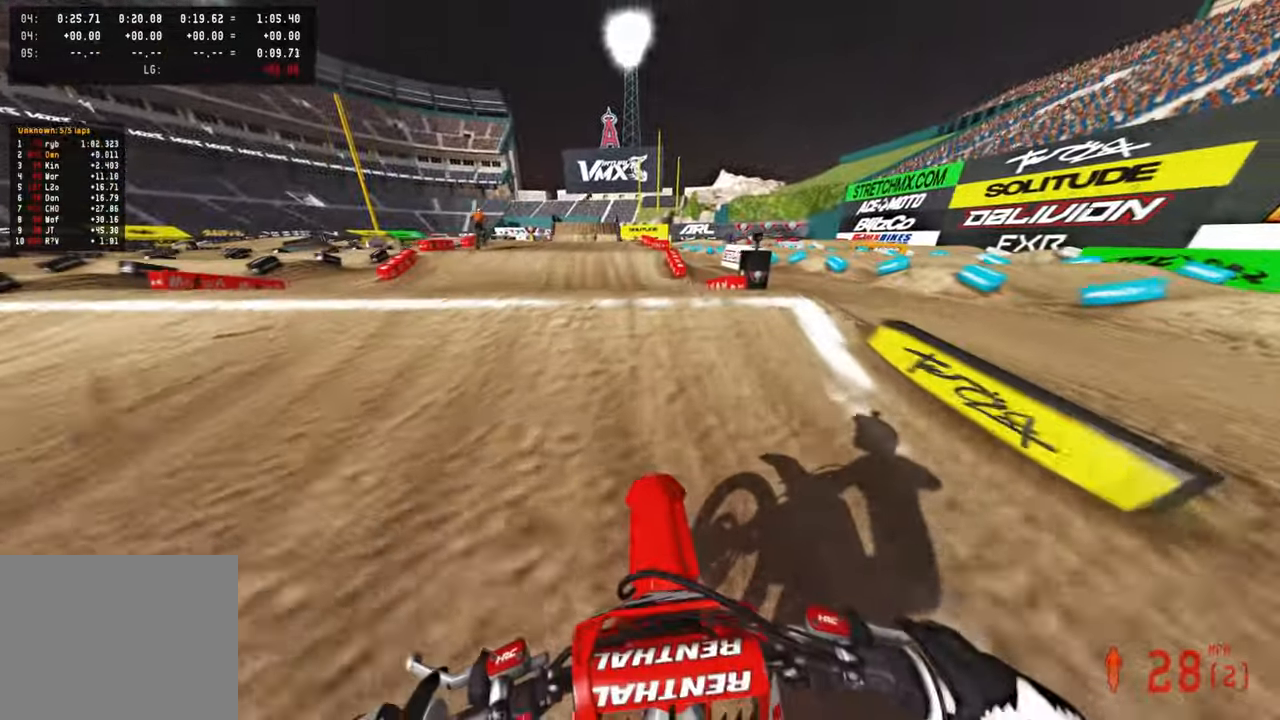
{"buttons": ["R2", "R3"], "left_stick": "up", "right_stick": "center", "events": [[233, "R3", "down"], [267, "right_stick", "up-right"], [367, "R3", "up"], [433, "right_stick", "center"], [500, "R3", "down"]]}
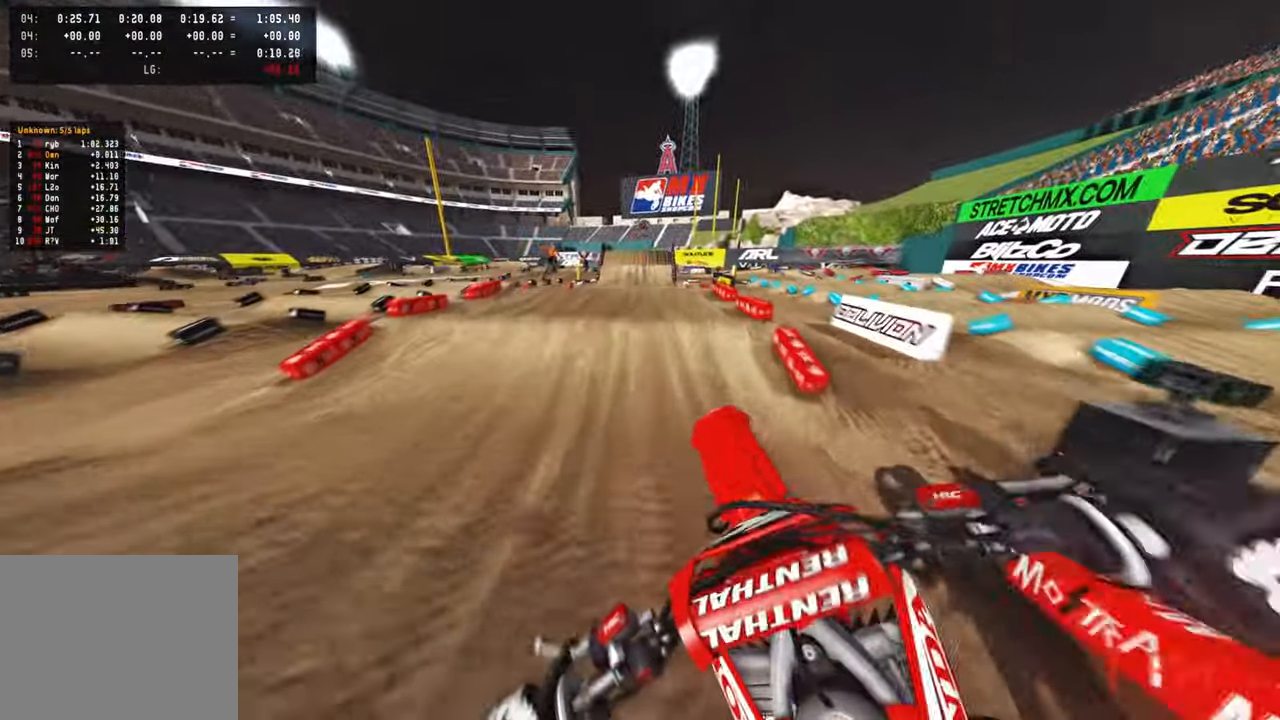
{"buttons": ["R2"], "left_stick": "center", "right_stick": "left", "events": [[17, "left_stick", "up-right"], [133, "R3", "up"], [217, "left_stick", "center"], [317, "right_stick", "up"], [500, "right_stick", "left"]]}
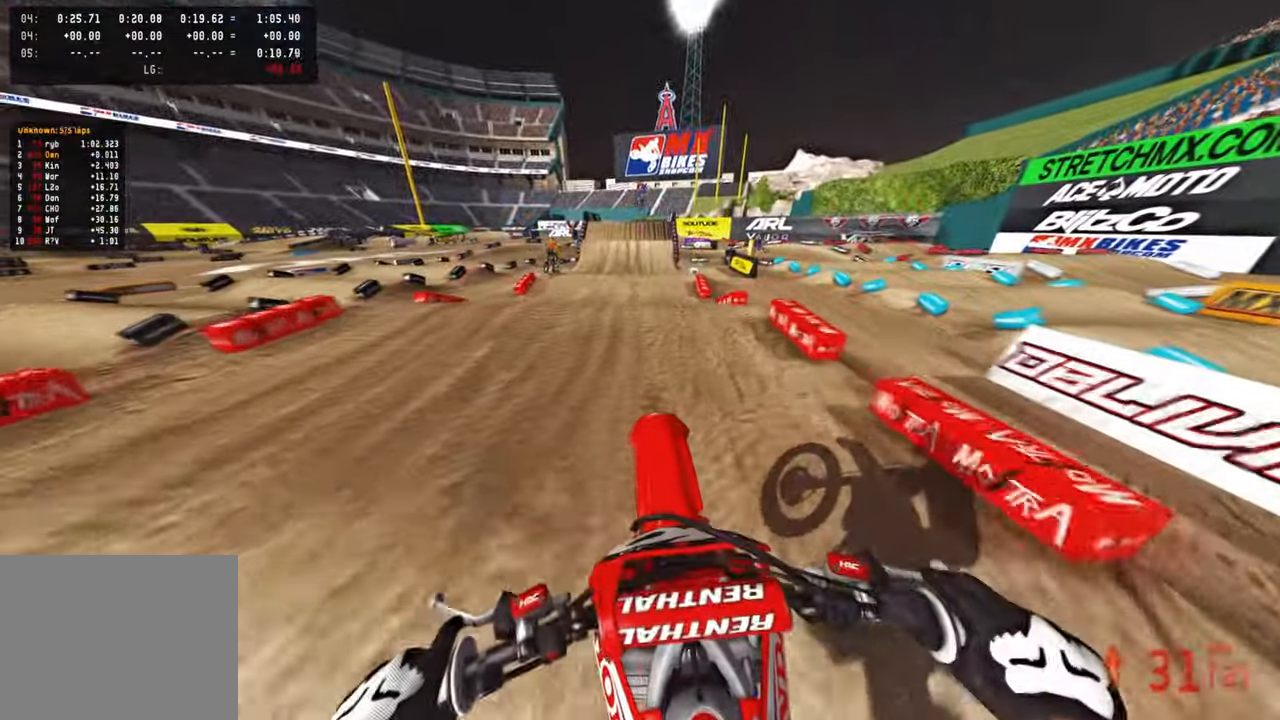
{"buttons": ["R2", "R3"], "left_stick": "center", "right_stick": "up", "events": [[217, "right_stick", "center"], [383, "right_stick", "up"], [417, "R3", "down"]]}
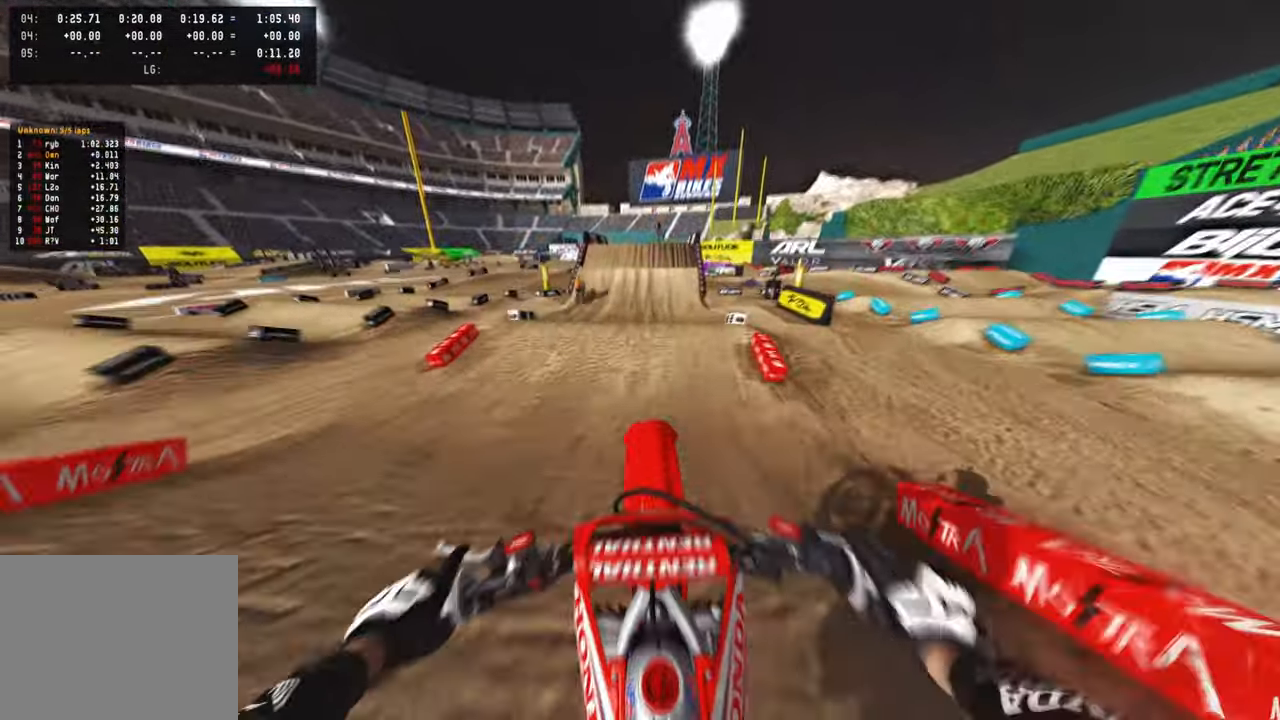
{"buttons": ["R2"], "left_stick": "center", "right_stick": "left", "events": [[33, "R3", "up"], [83, "right_stick", "center"], [233, "R3", "down"], [350, "R3", "up"], [400, "right_stick", "left"]]}
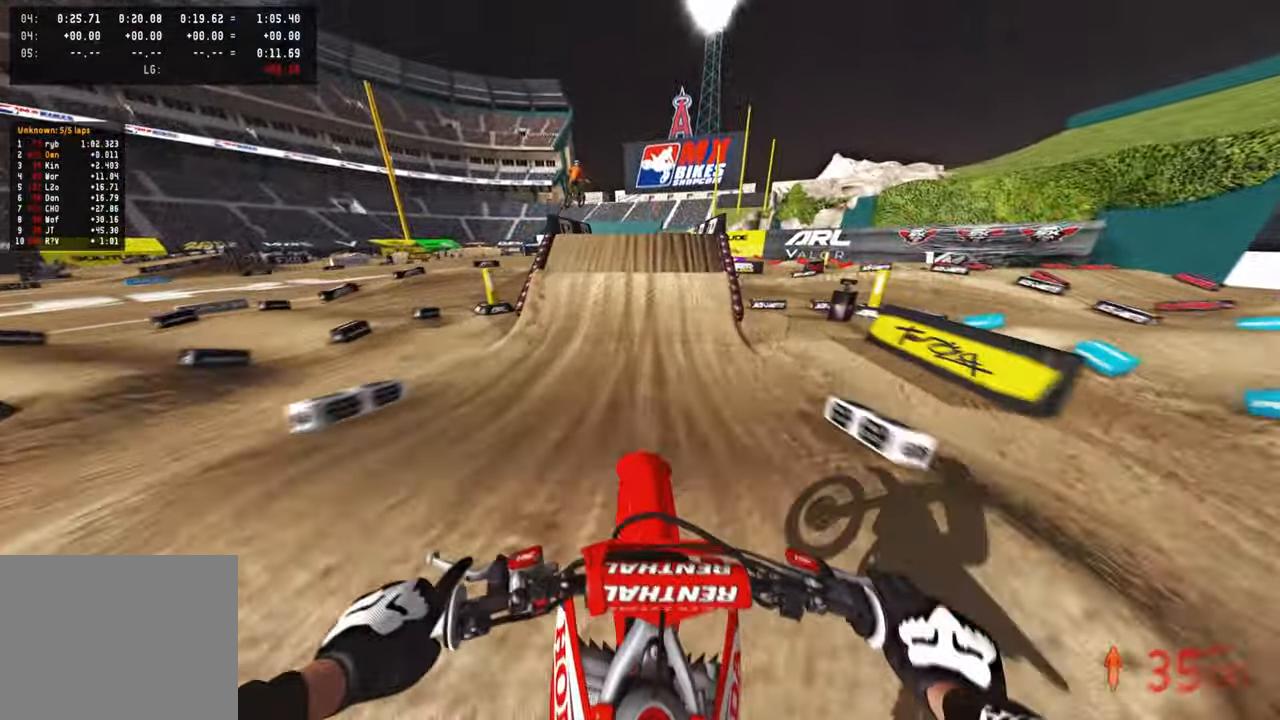
{"buttons": ["R2"], "left_stick": "center", "right_stick": "down-left", "events": [[50, "right_stick", "down-left"], [417, "R2", "up"], [467, "R2", "down"]]}
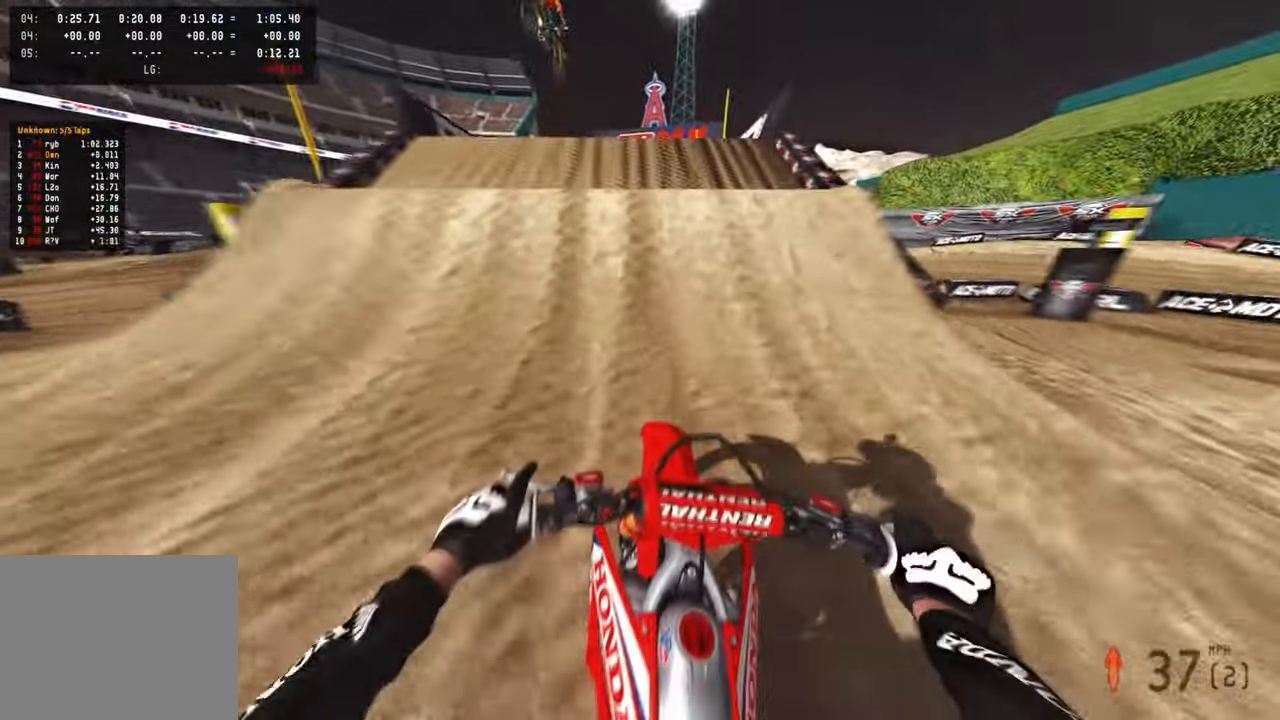
{"buttons": [], "left_stick": "center", "right_stick": "right", "events": [[100, "left_stick", "left"], [117, "R2", "up"], [183, "R3", "down"], [183, "right_stick", "center"], [267, "right_stick", "right"], [283, "R3", "up"], [400, "left_stick", "center"]]}
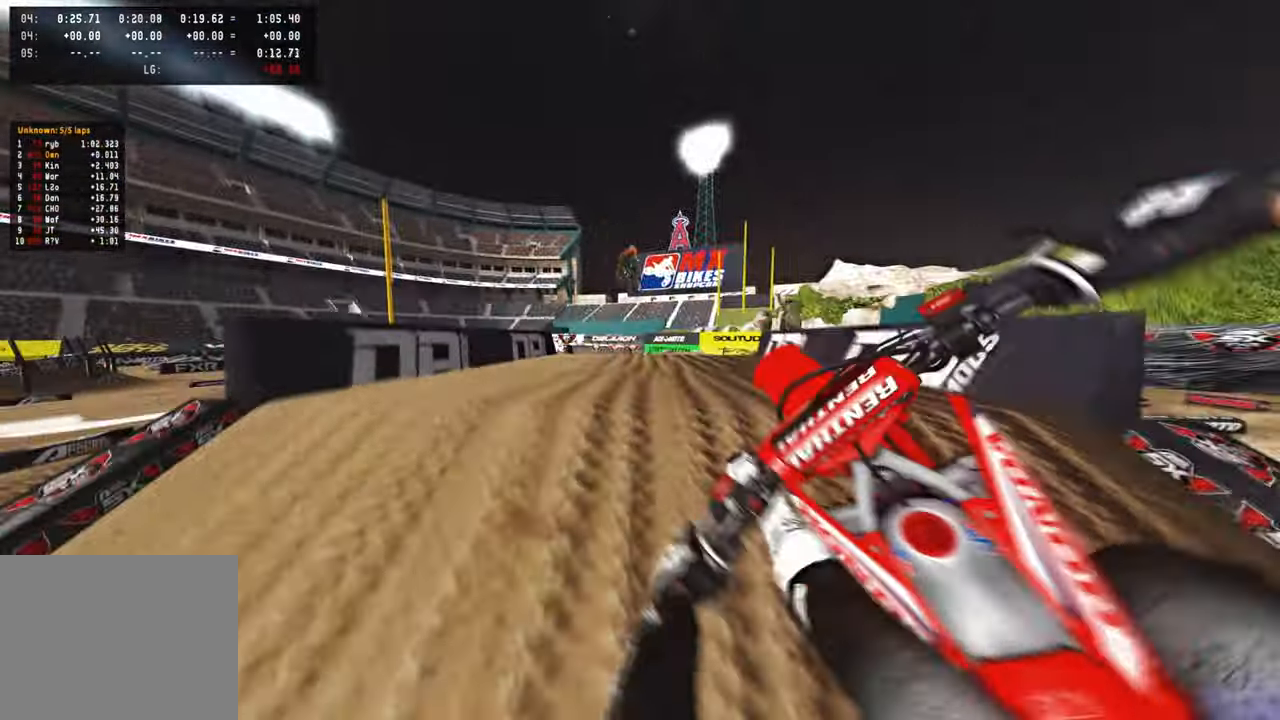
{"buttons": [], "left_stick": "up-left", "right_stick": "up", "events": [[33, "left_stick", "up-right"], [233, "R2", "down"], [250, "right_stick", "center"], [283, "R3", "down"], [333, "left_stick", "up-left"], [400, "R3", "up"], [417, "right_stick", "up"], [500, "R2", "up"]]}
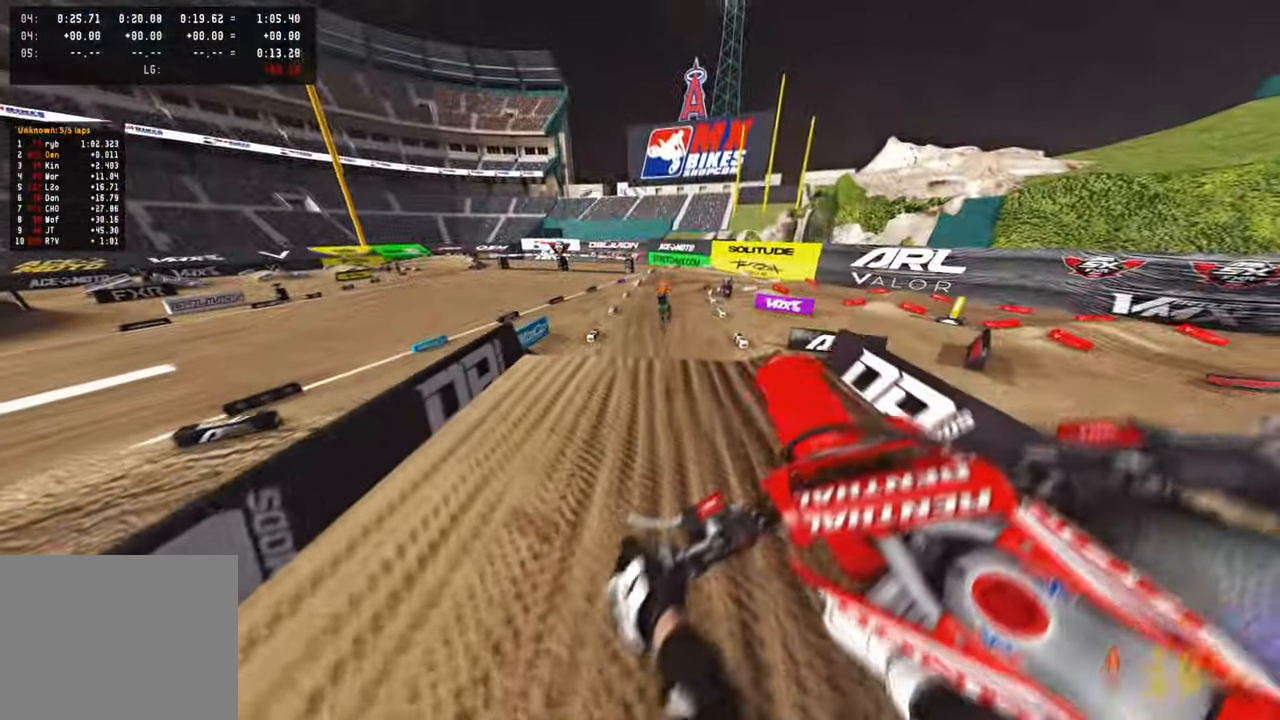
{"buttons": ["R2"], "left_stick": "center", "right_stick": "center", "events": [[17, "L2", "down"], [133, "right_stick", "center"], [217, "L2", "up"], [250, "right_stick", "down"], [283, "R2", "down"], [317, "left_stick", "center"], [333, "right_stick", "center"]]}
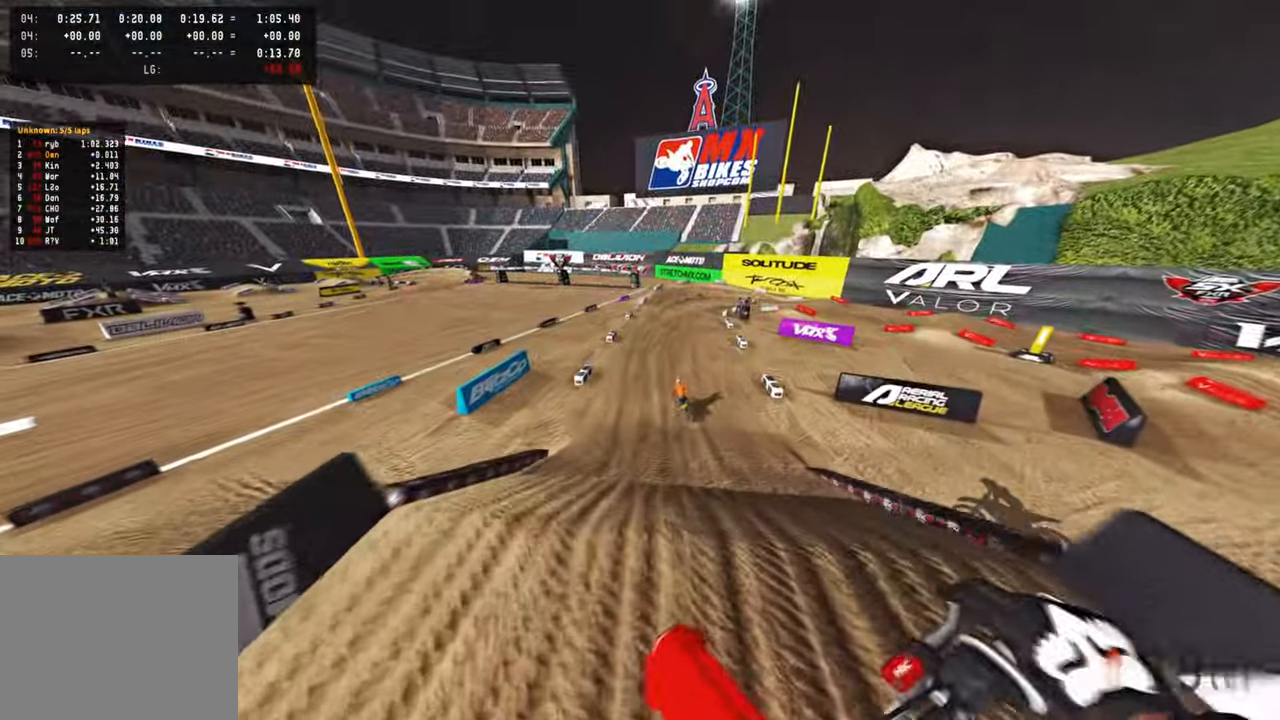
{"buttons": ["R2"], "left_stick": "up", "right_stick": "down-left", "events": [[33, "left_stick", "up-right"], [33, "right_stick", "up"], [217, "right_stick", "center"], [233, "left_stick", "up"], [267, "R2", "up"], [267, "right_stick", "down-left"], [367, "R2", "down"]]}
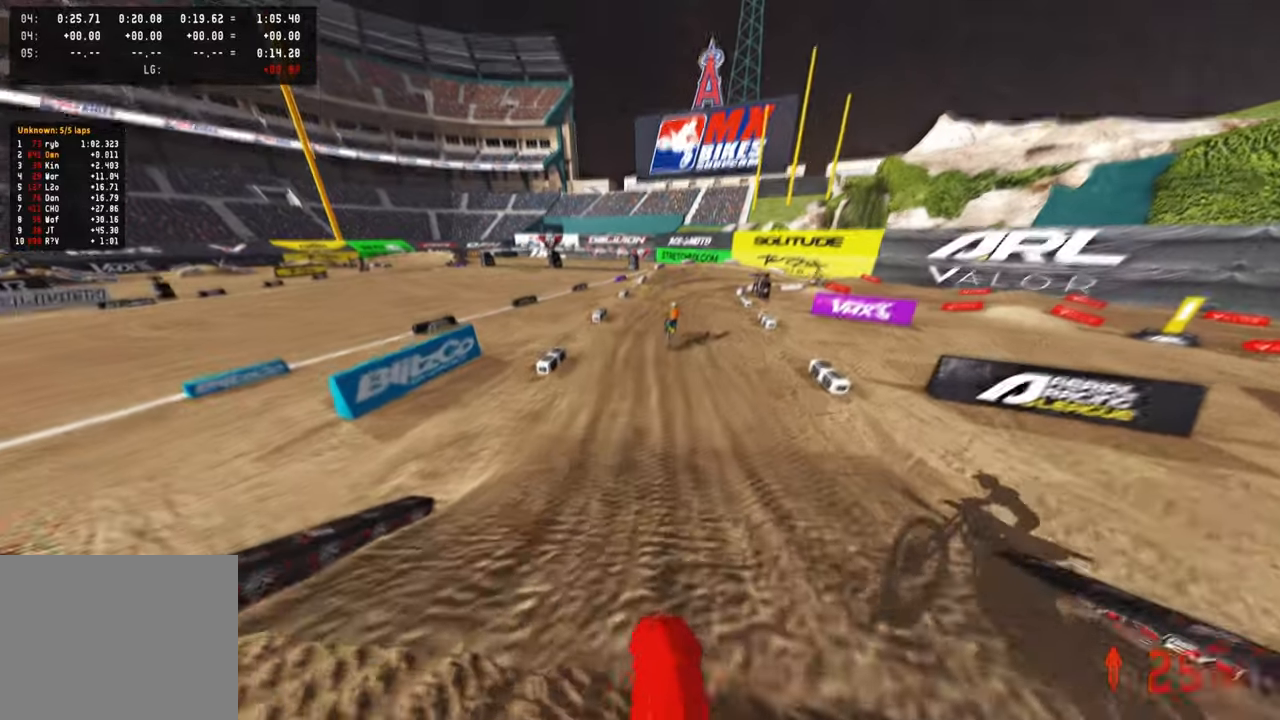
{"buttons": ["R2"], "left_stick": "up", "right_stick": "center", "events": [[17, "right_stick", "down"], [150, "right_stick", "center"]]}
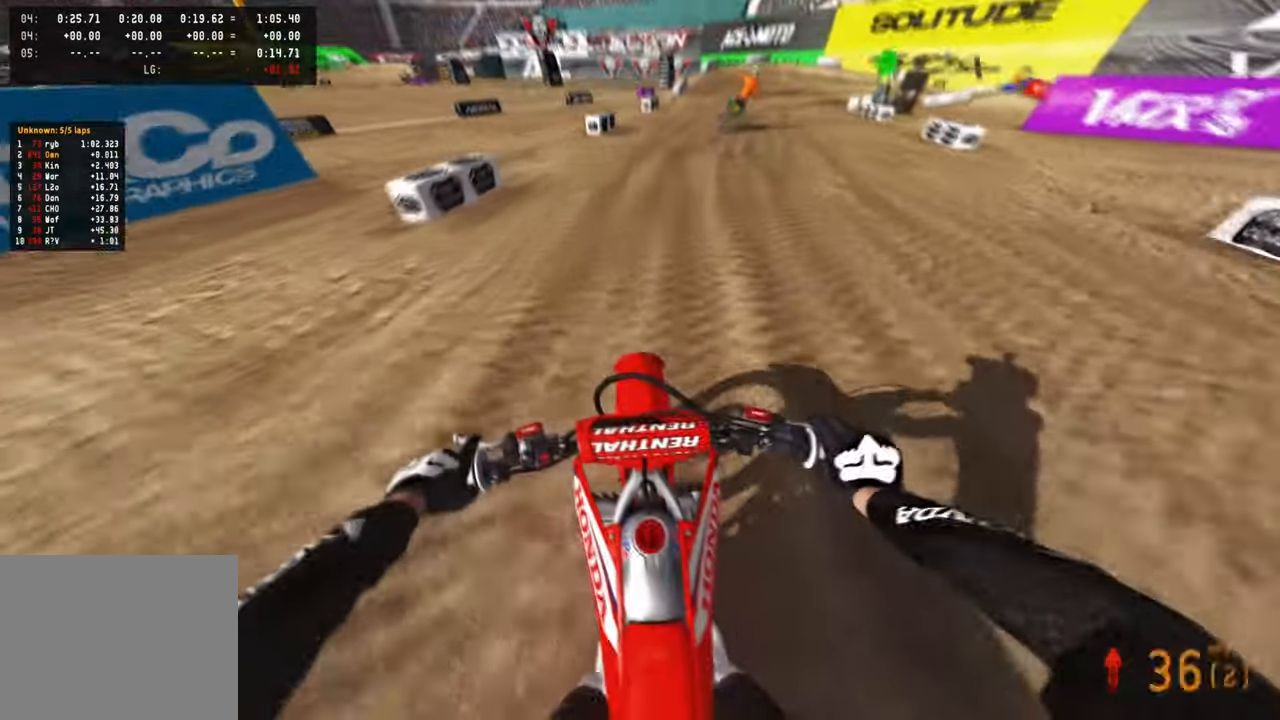
{"buttons": ["R2"], "left_stick": "up-right", "right_stick": "left", "events": [[83, "left_stick", "up-right"], [183, "right_stick", "left"]]}
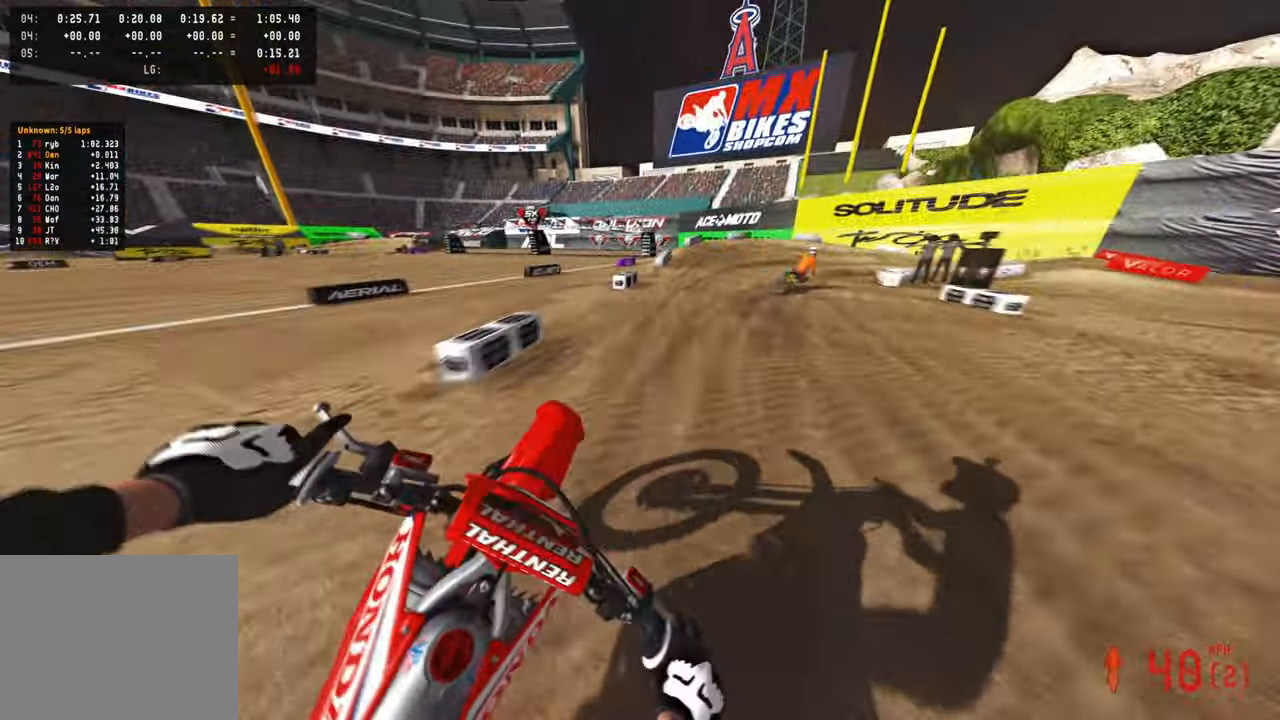
{"buttons": ["R2"], "left_stick": "up-right", "right_stick": "left", "events": [[150, "left_stick", "up"], [217, "right_stick", "center"], [283, "left_stick", "up-right"], [400, "right_stick", "left"]]}
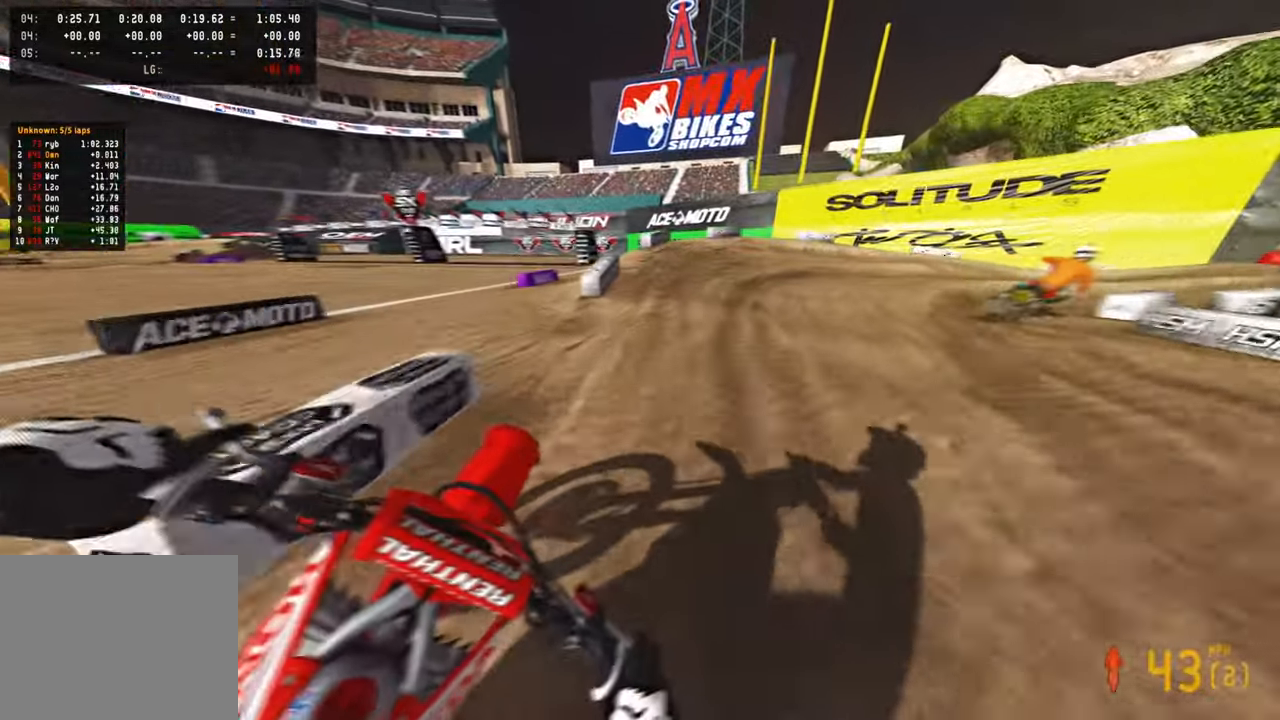
{"buttons": [], "left_stick": "up-right", "right_stick": "center", "events": [[50, "right_stick", "center"], [367, "R2", "up"]]}
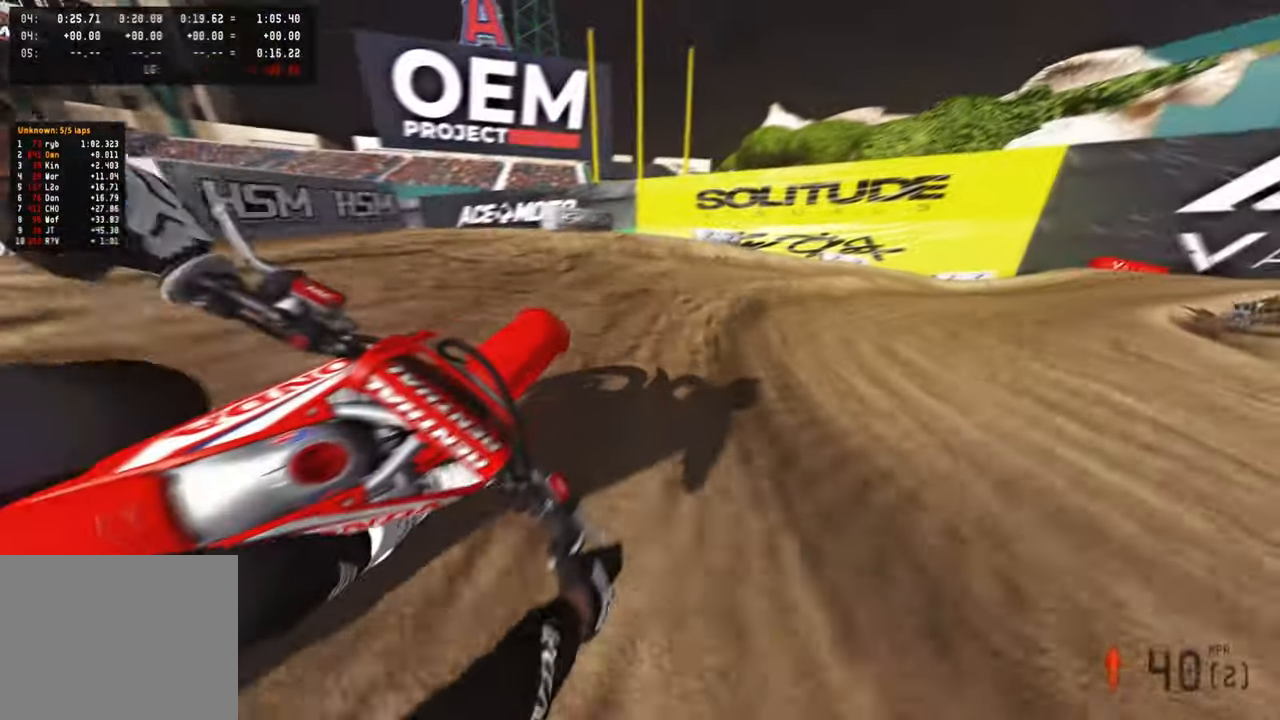
{"buttons": ["R2"], "left_stick": "up-right", "right_stick": "up-left", "events": [[50, "R2", "down"], [133, "right_stick", "left"], [167, "R2", "up"], [350, "L2", "down"], [367, "R2", "down"], [400, "L2", "up"], [450, "right_stick", "up-left"]]}
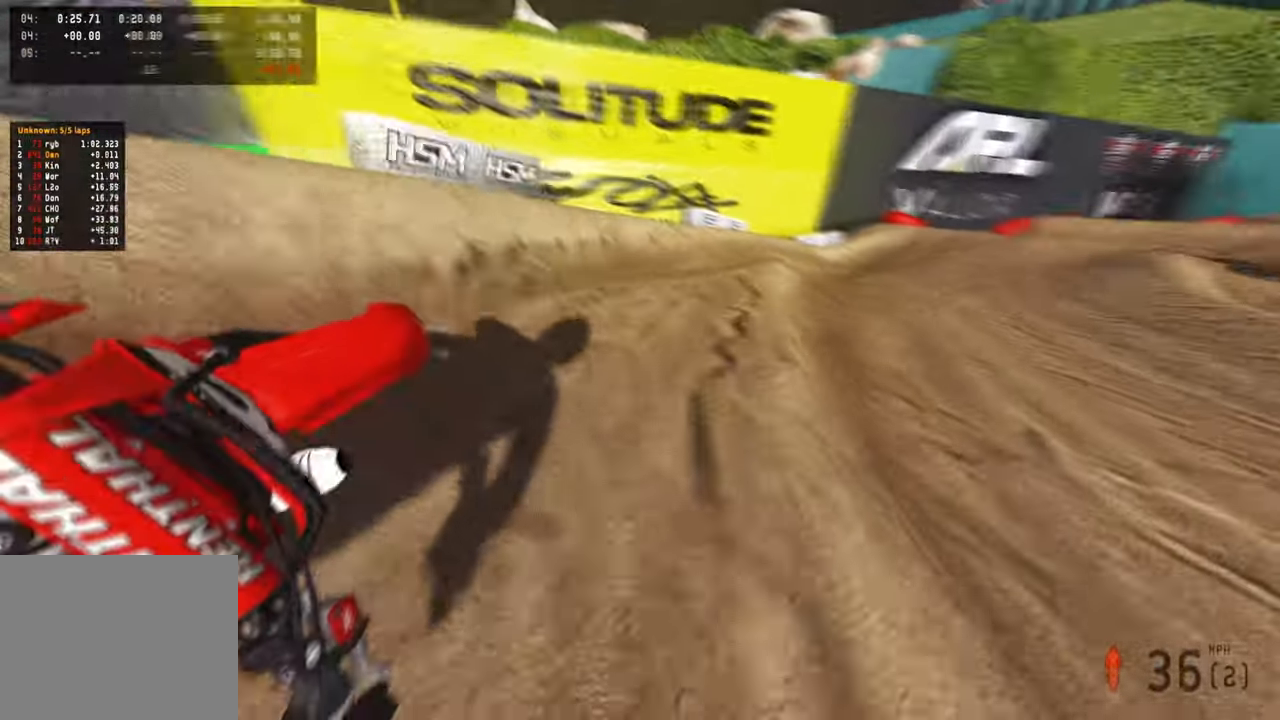
{"buttons": ["R2"], "left_stick": "up", "right_stick": "up-left", "events": [[400, "left_stick", "up"]]}
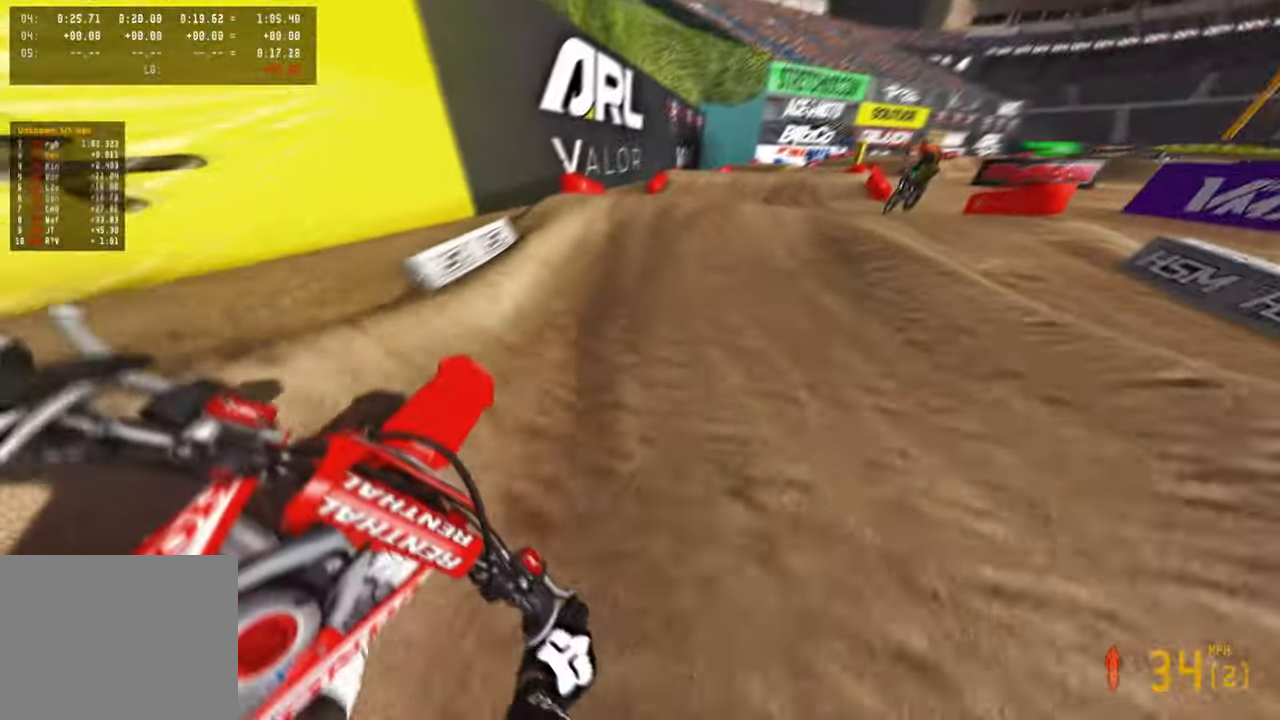
{"buttons": ["R2"], "left_stick": "up", "right_stick": "up", "events": [[17, "right_stick", "left"], [167, "right_stick", "up-left"], [317, "right_stick", "up"], [333, "R3", "down"], [417, "R3", "up"]]}
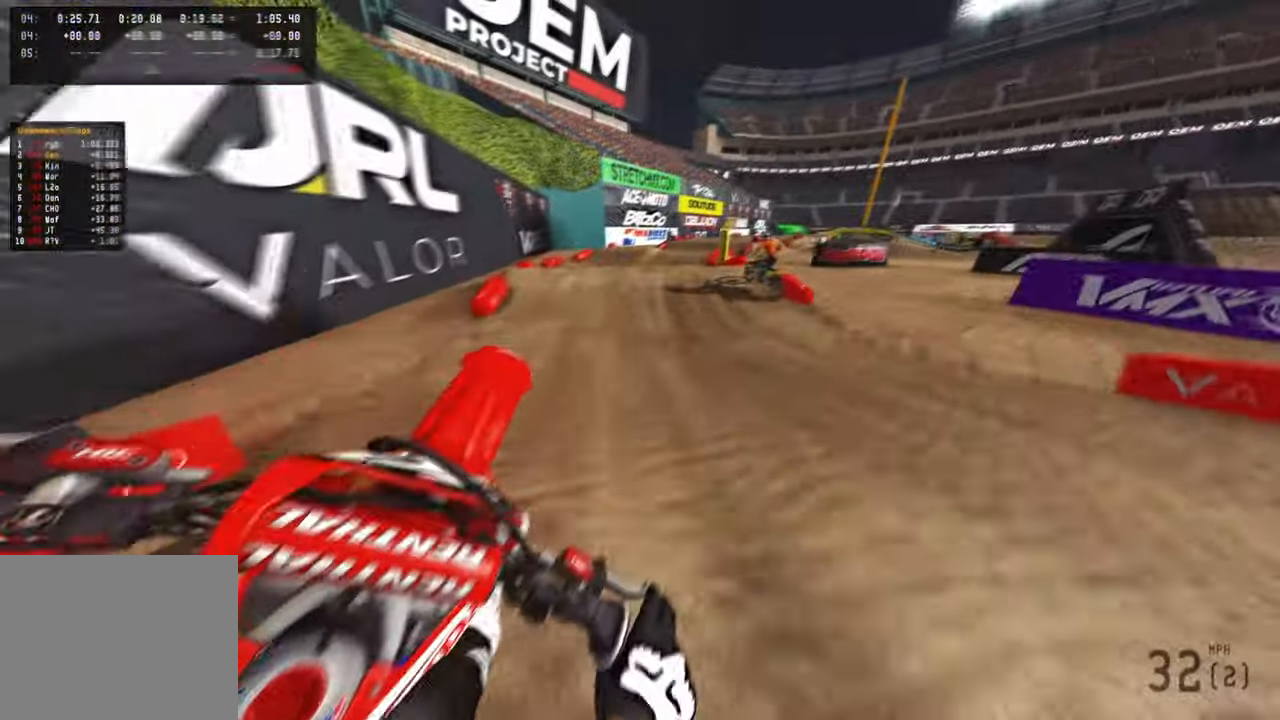
{"buttons": ["R2"], "left_stick": "up-left", "right_stick": "center", "events": [[50, "right_stick", "center"], [83, "left_stick", "up-left"], [100, "right_stick", "up-left"], [150, "R3", "down"], [150, "right_stick", "up"], [267, "R3", "up"], [500, "right_stick", "center"]]}
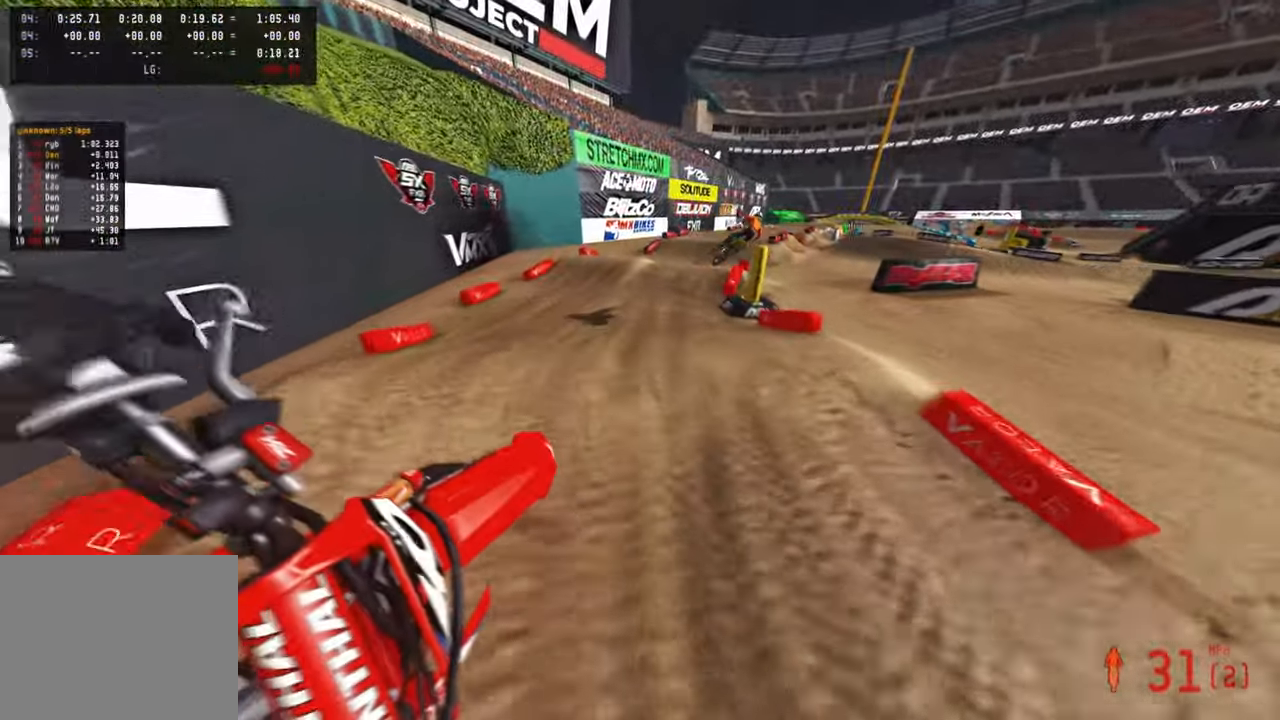
{"buttons": ["R2"], "left_stick": "up", "right_stick": "center", "events": [[133, "left_stick", "up"], [133, "right_stick", "down-left"], [333, "right_stick", "center"]]}
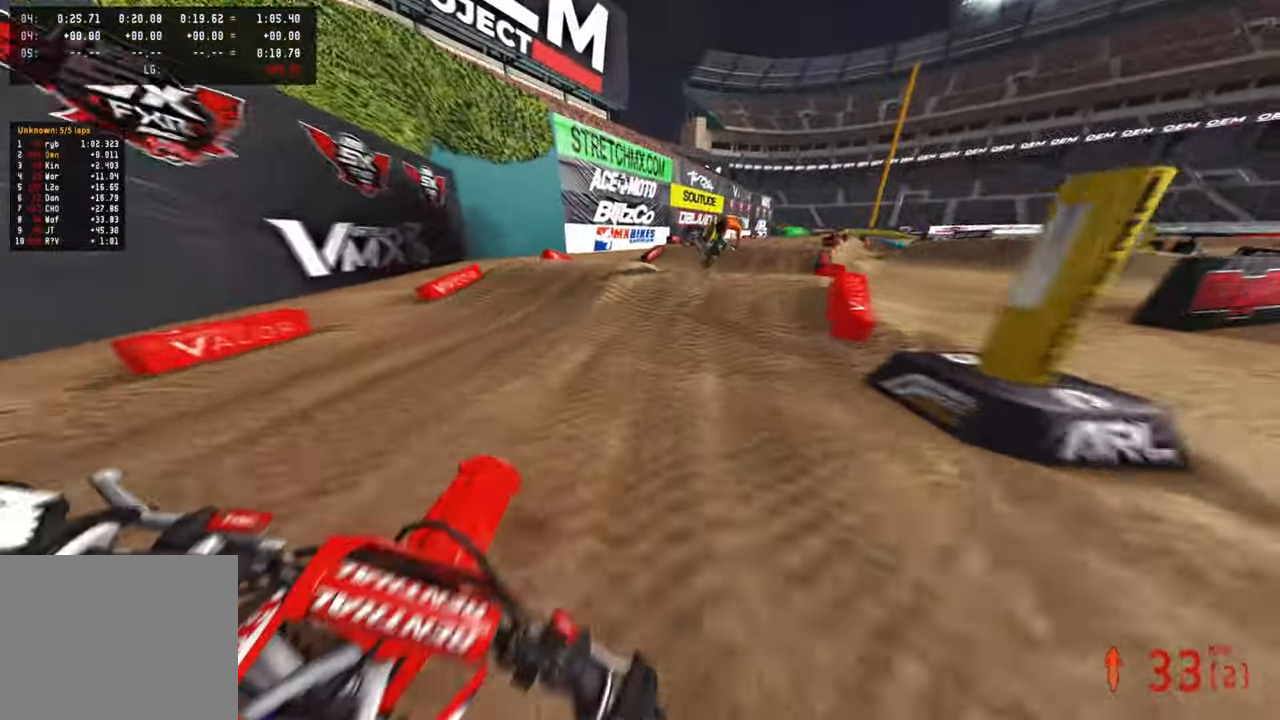
{"buttons": ["R2", "R3"], "left_stick": "up", "right_stick": "up", "events": [[67, "right_stick", "up"], [450, "R3", "down"]]}
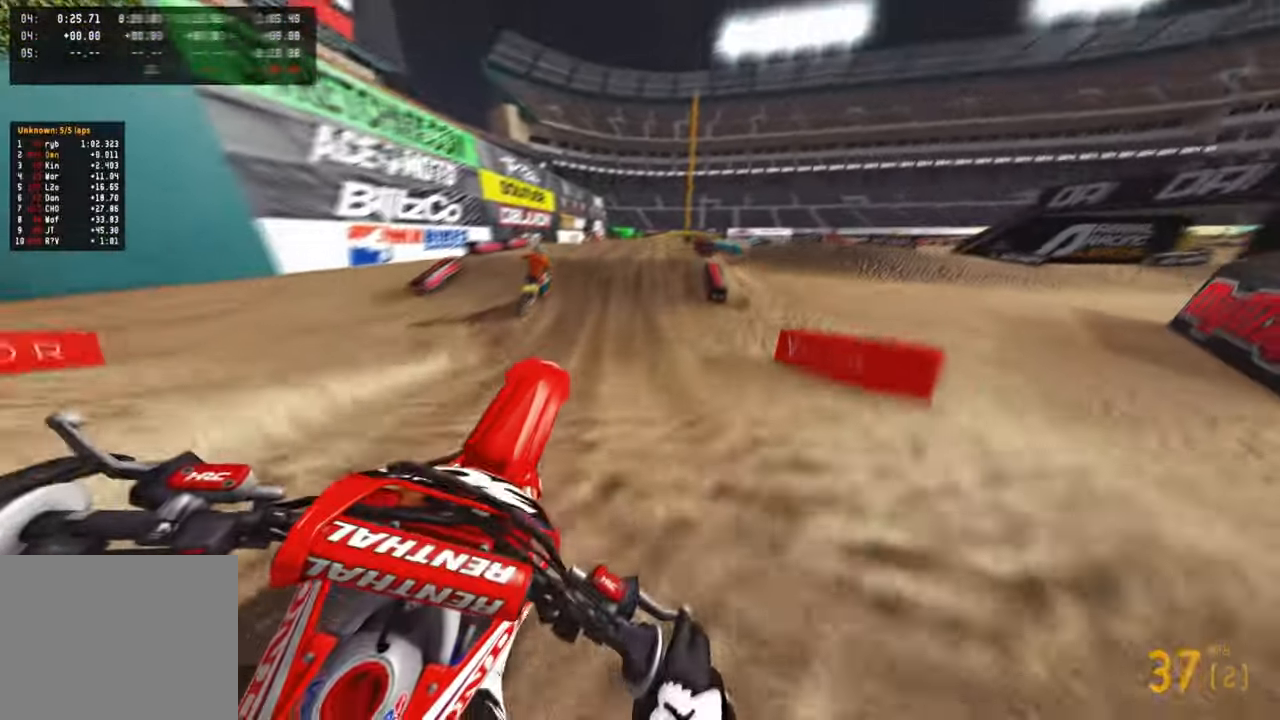
{"buttons": [], "left_stick": "up-left", "right_stick": "left", "events": [[33, "left_stick", "up-right"], [33, "right_stick", "center"], [67, "R3", "up"], [100, "right_stick", "left"], [117, "R3", "down"], [167, "left_stick", "up-left"], [233, "R3", "up"], [450, "R2", "up"]]}
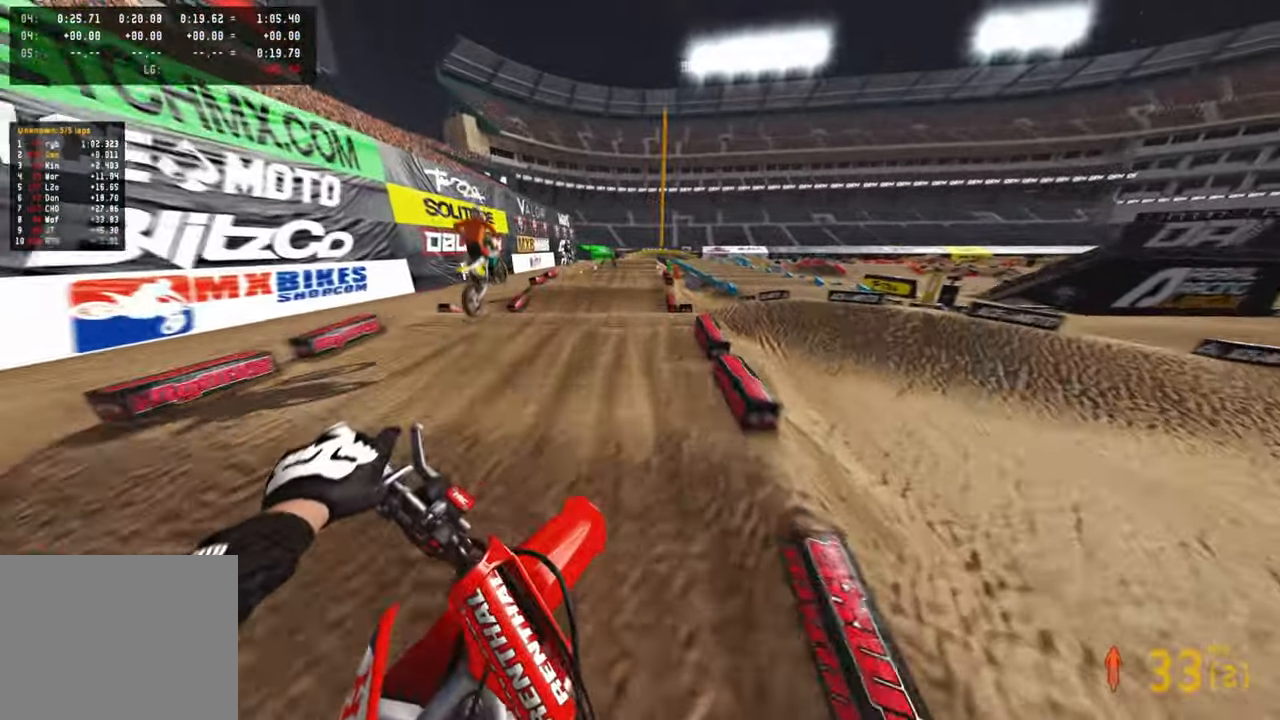
{"buttons": ["R2"], "left_stick": "center", "right_stick": "center", "events": [[17, "right_stick", "down"], [67, "R2", "down"], [333, "left_stick", "center"], [350, "right_stick", "center"]]}
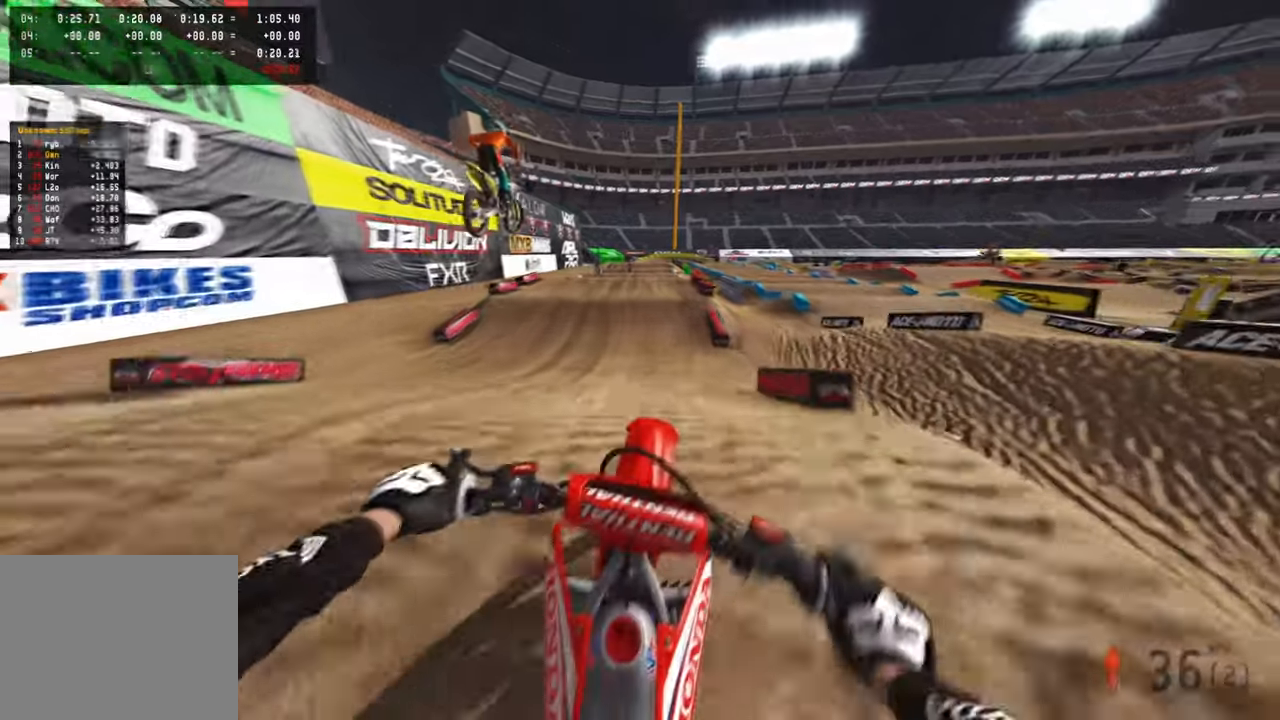
{"buttons": ["R2"], "left_stick": "center", "right_stick": "center", "events": [[17, "right_stick", "up"], [200, "R3", "down"], [317, "R3", "up"], [500, "right_stick", "center"]]}